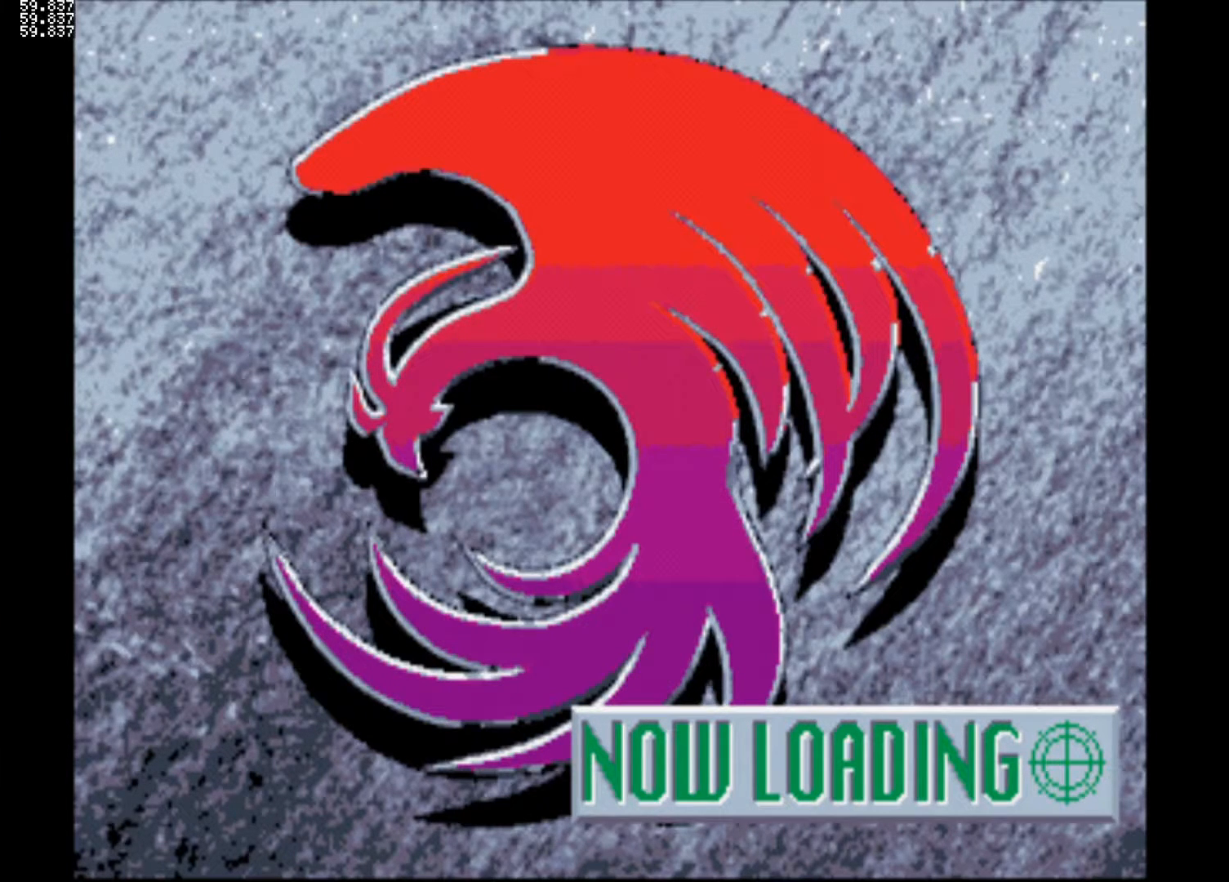
Gameplay with a controller (PlayStation layout); each line is a JSON object with the inputs held at the frame after it. "events" lists button and stick changes between this image and that frame as [ms after this image, input, new state], when the widget could be followed in between. Not read: L3 R3.
{"buttons": ["L2"], "left_stick": "center", "right_stick": "center", "events": [[367, "R2", "down"], [433, "L2", "down"], [450, "R2", "up"]]}
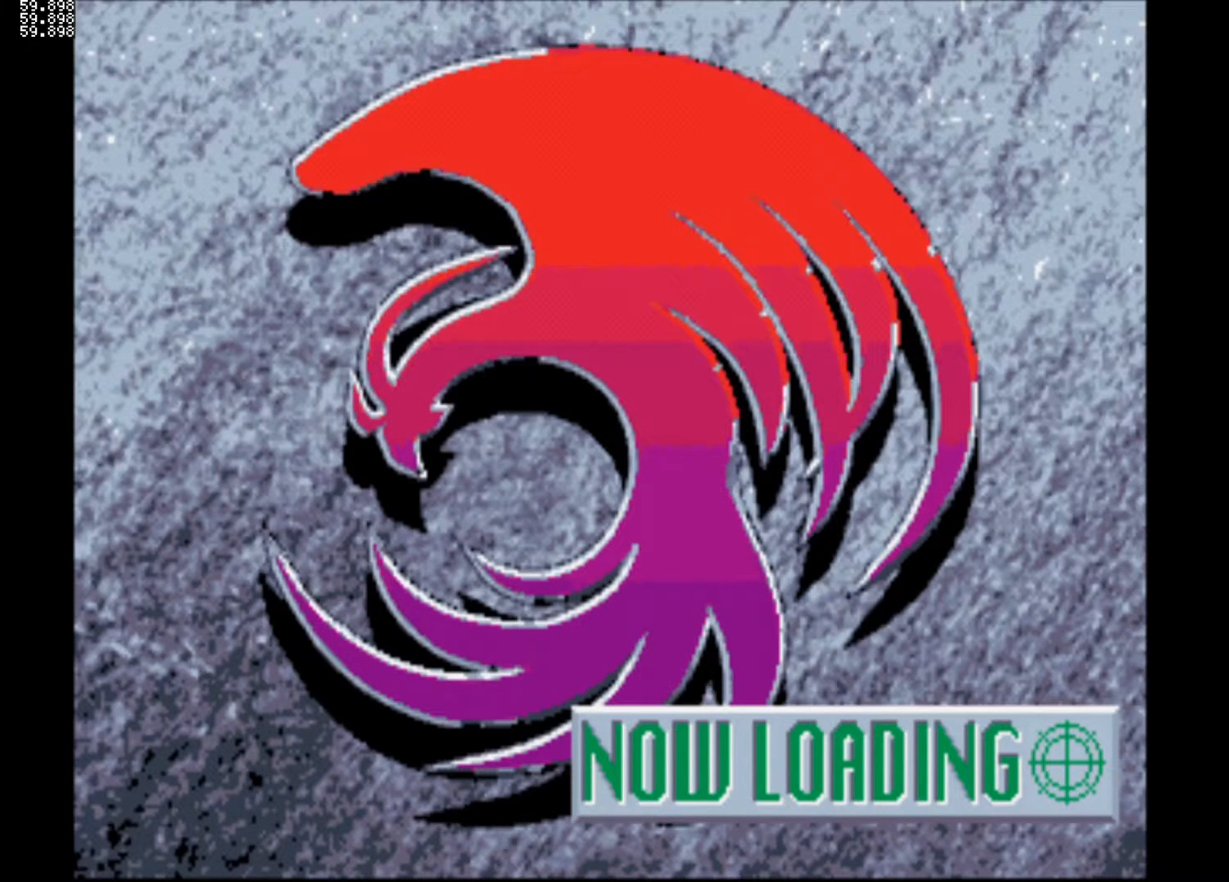
{"buttons": [], "left_stick": "center", "right_stick": "center", "events": [[17, "R2", "down"], [33, "L2", "up"], [117, "L2", "down"], [117, "R2", "up"], [250, "L2", "up"]]}
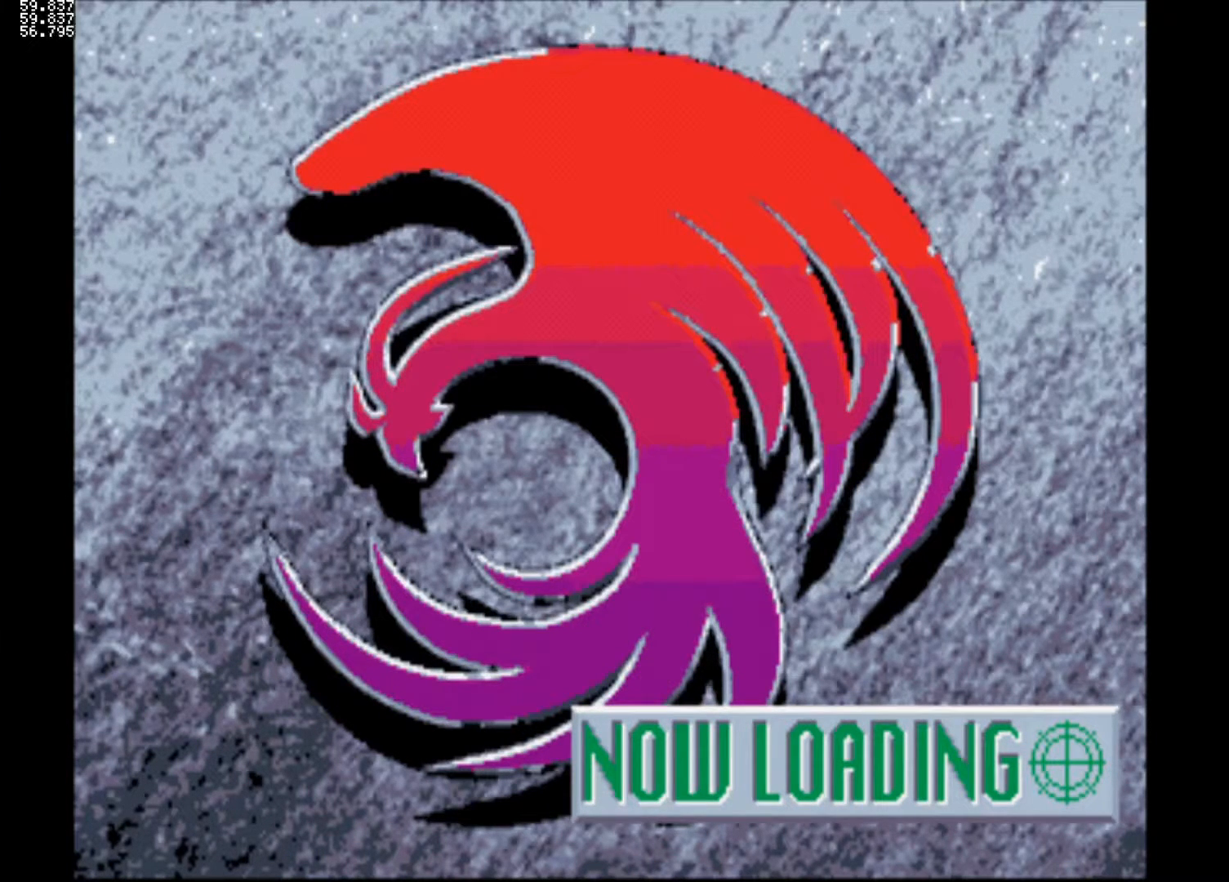
{"buttons": [], "left_stick": "center", "right_stick": "center", "events": []}
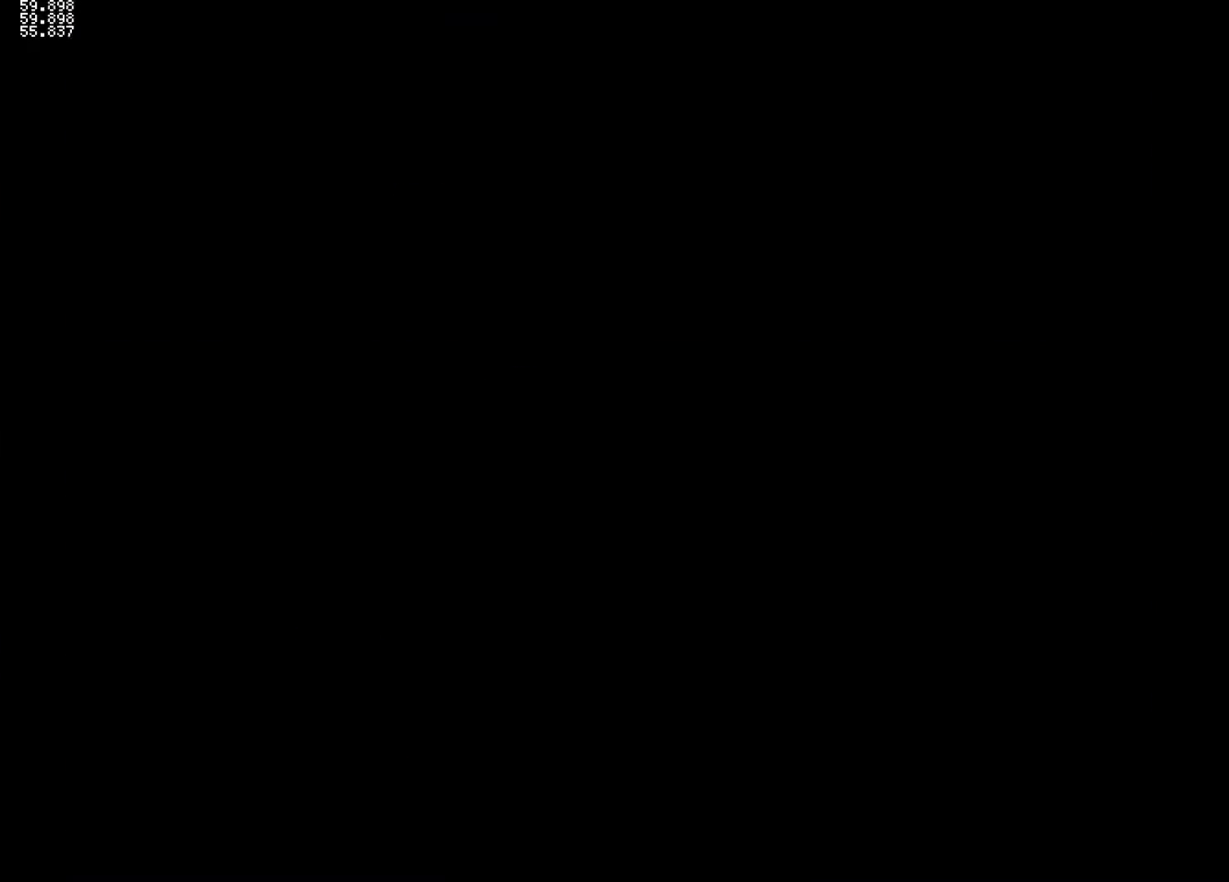
{"buttons": [], "left_stick": "center", "right_stick": "center", "events": []}
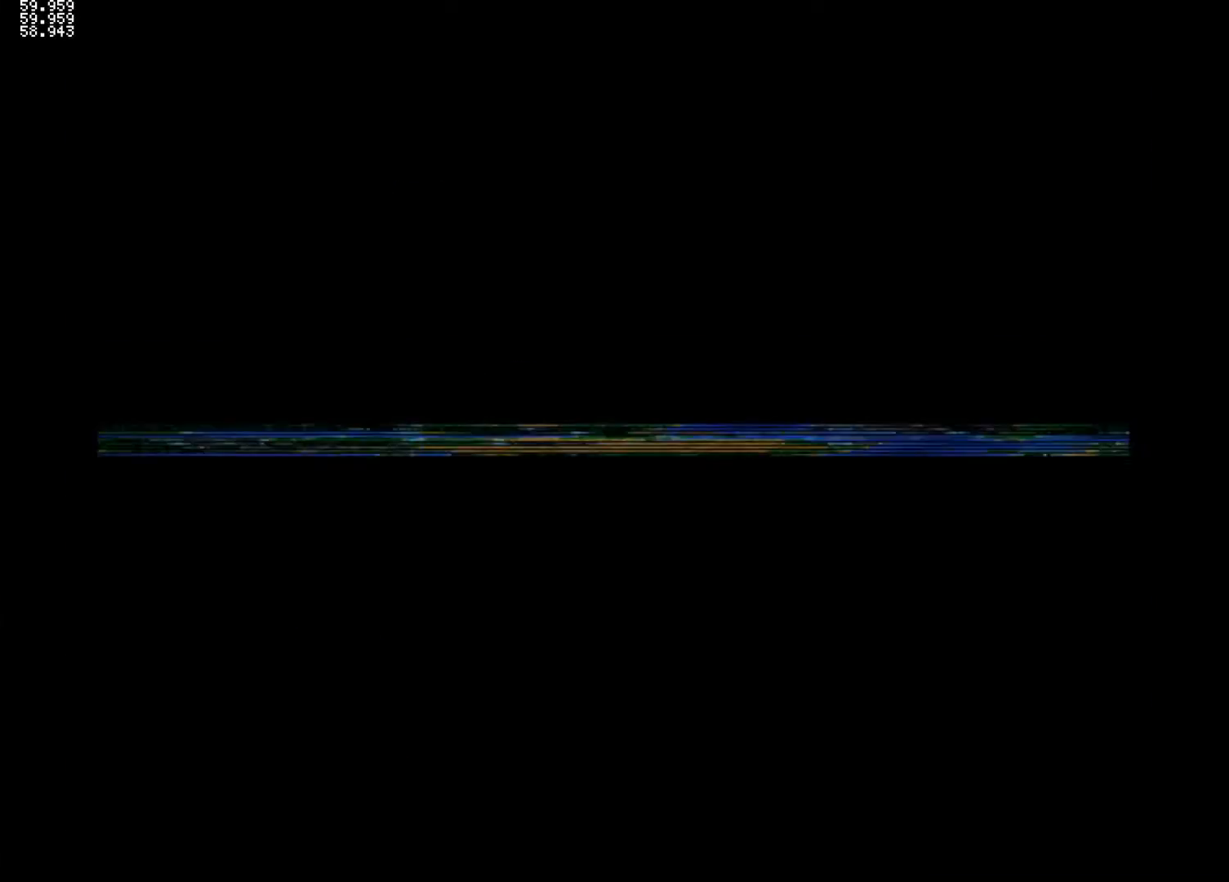
{"buttons": [], "left_stick": "center", "right_stick": "center", "events": [[250, "R1", "down"], [483, "R1", "up"]]}
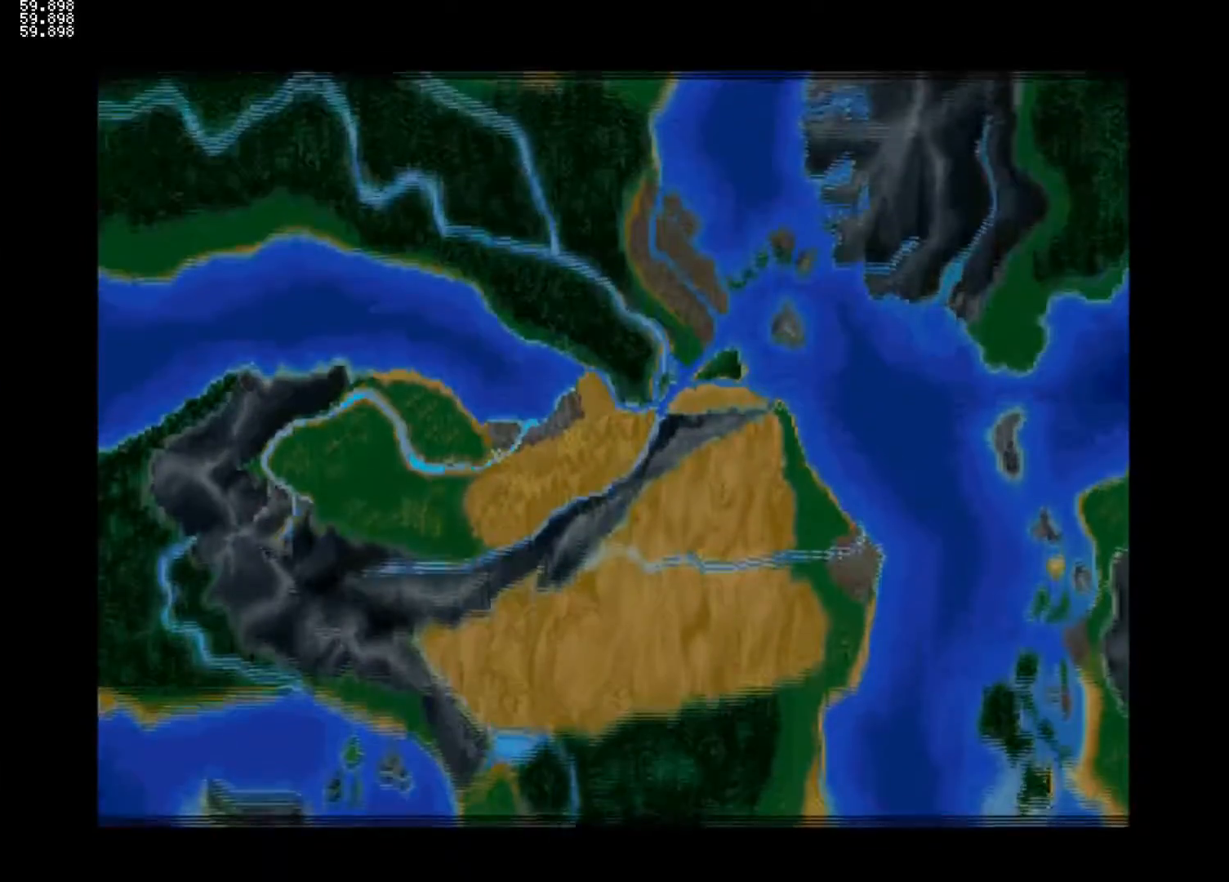
{"buttons": [], "left_stick": "center", "right_stick": "center", "events": [[350, "DPAD_RIGHT", "down"], [467, "DPAD_RIGHT", "up"]]}
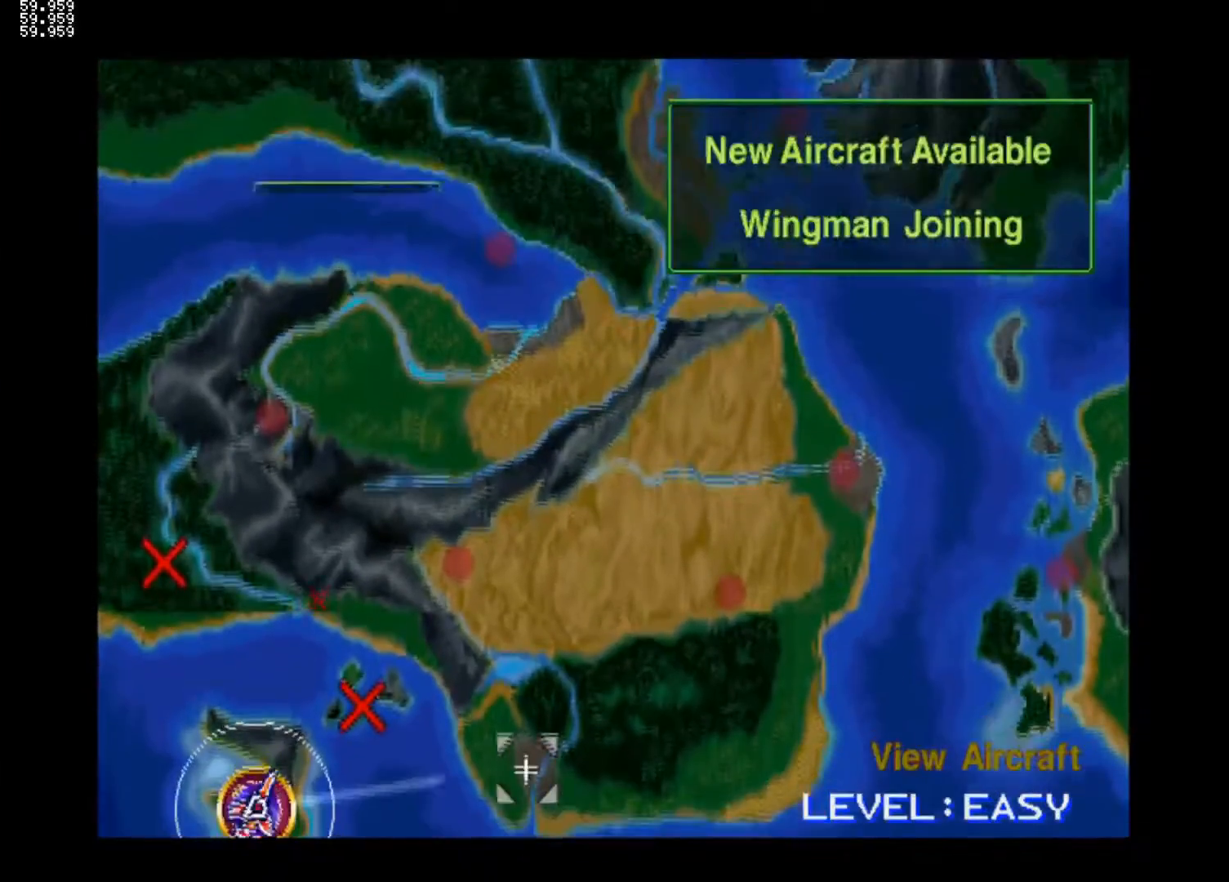
{"buttons": [], "left_stick": "center", "right_stick": "center", "events": []}
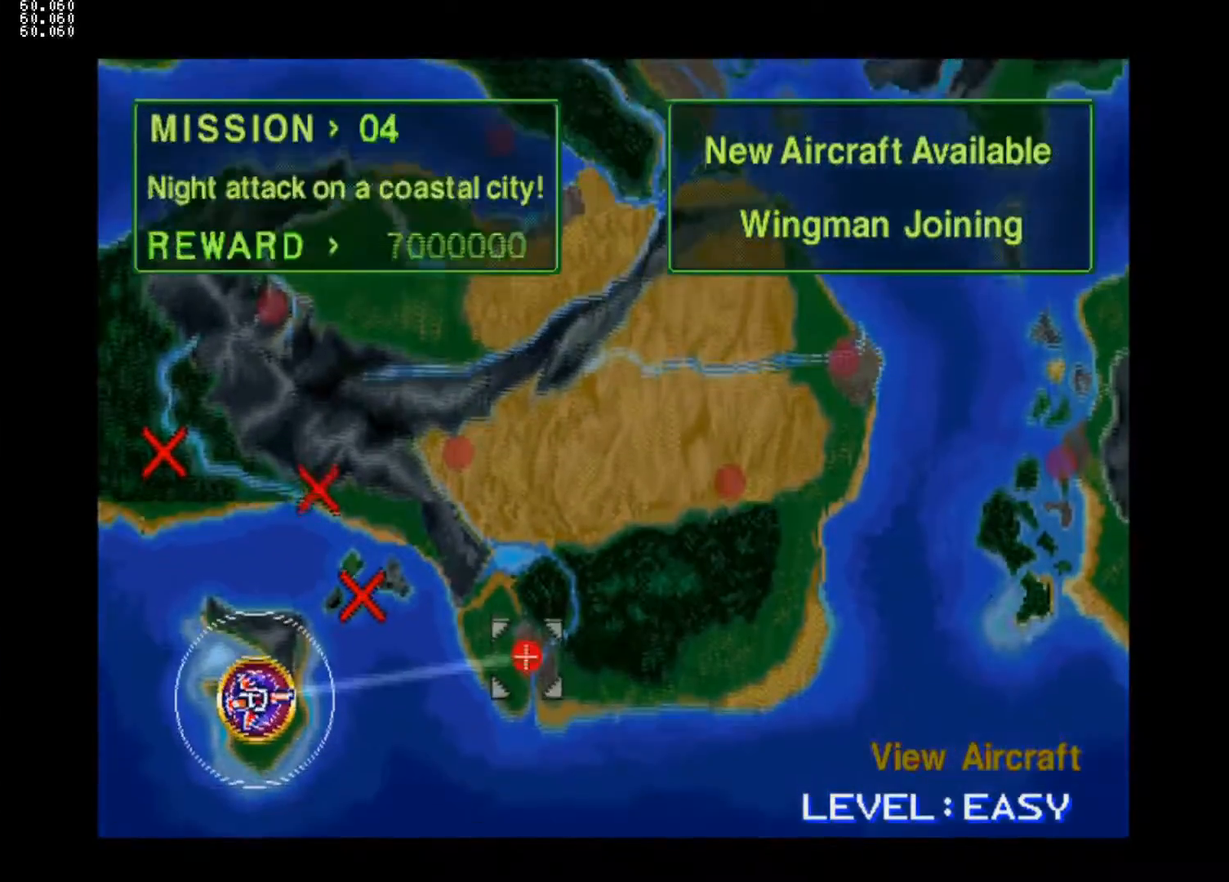
{"buttons": ["START"], "left_stick": "center", "right_stick": "center", "events": [[150, "START", "down"], [267, "START", "up"], [350, "START", "down"]]}
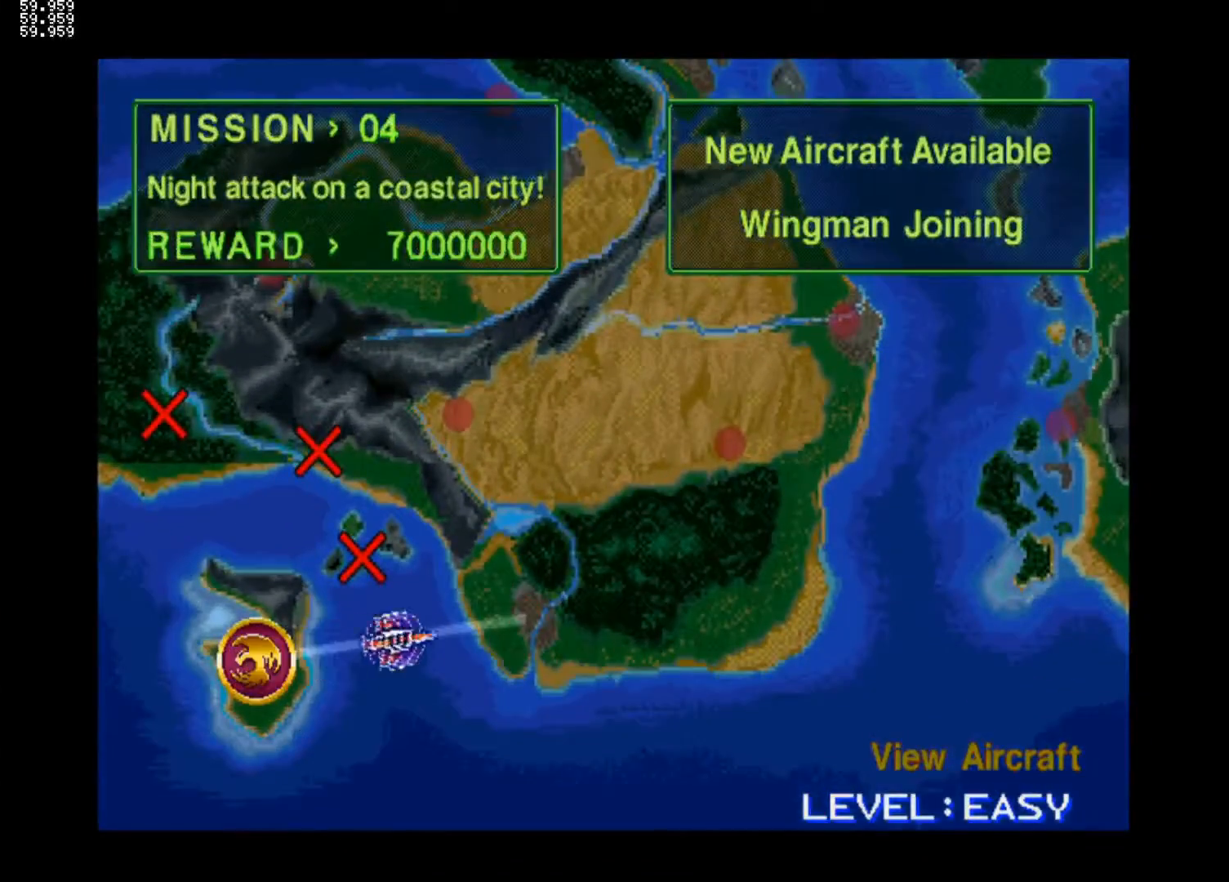
{"buttons": ["START"], "left_stick": "center", "right_stick": "center", "events": [[400, "START", "up"], [500, "START", "down"]]}
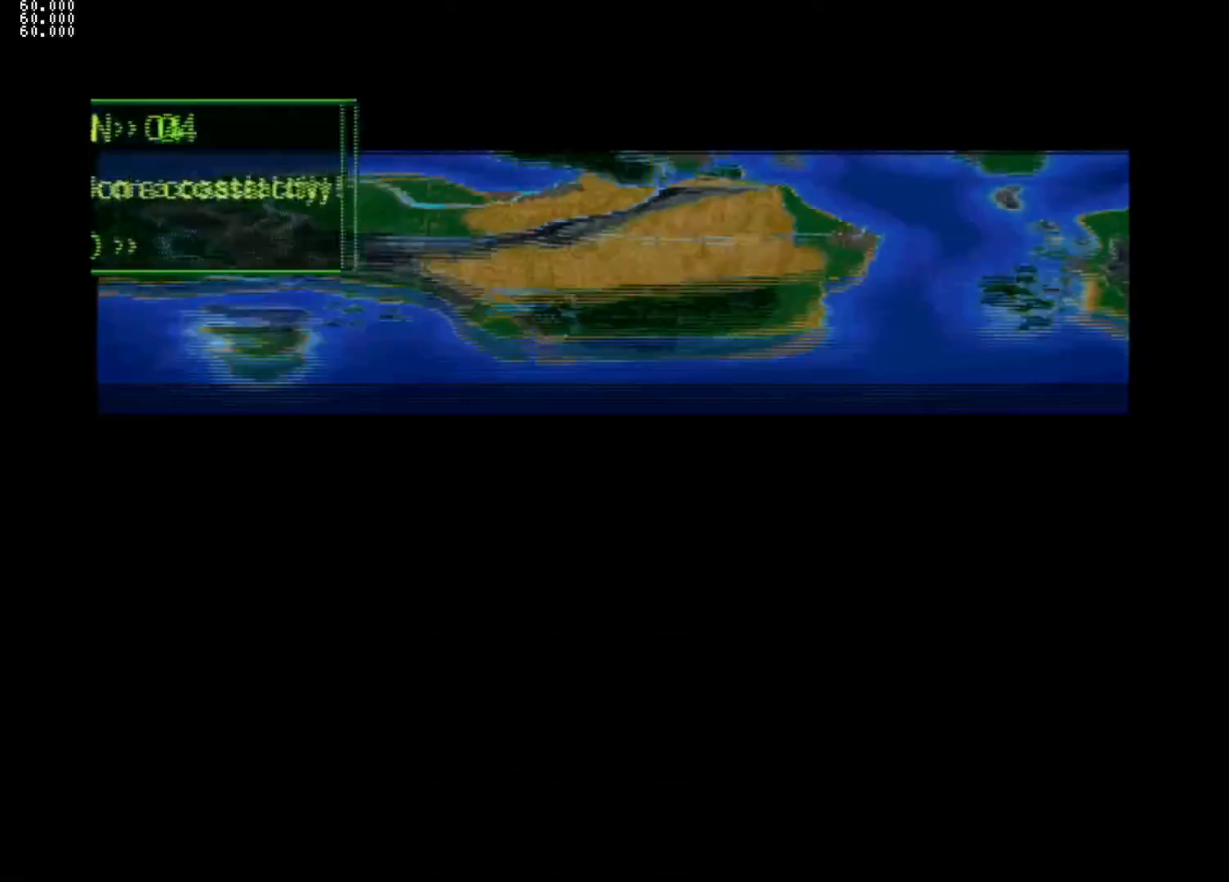
{"buttons": ["START"], "left_stick": "center", "right_stick": "center", "events": [[100, "START", "up"], [183, "START", "down"], [317, "START", "up"], [417, "START", "down"]]}
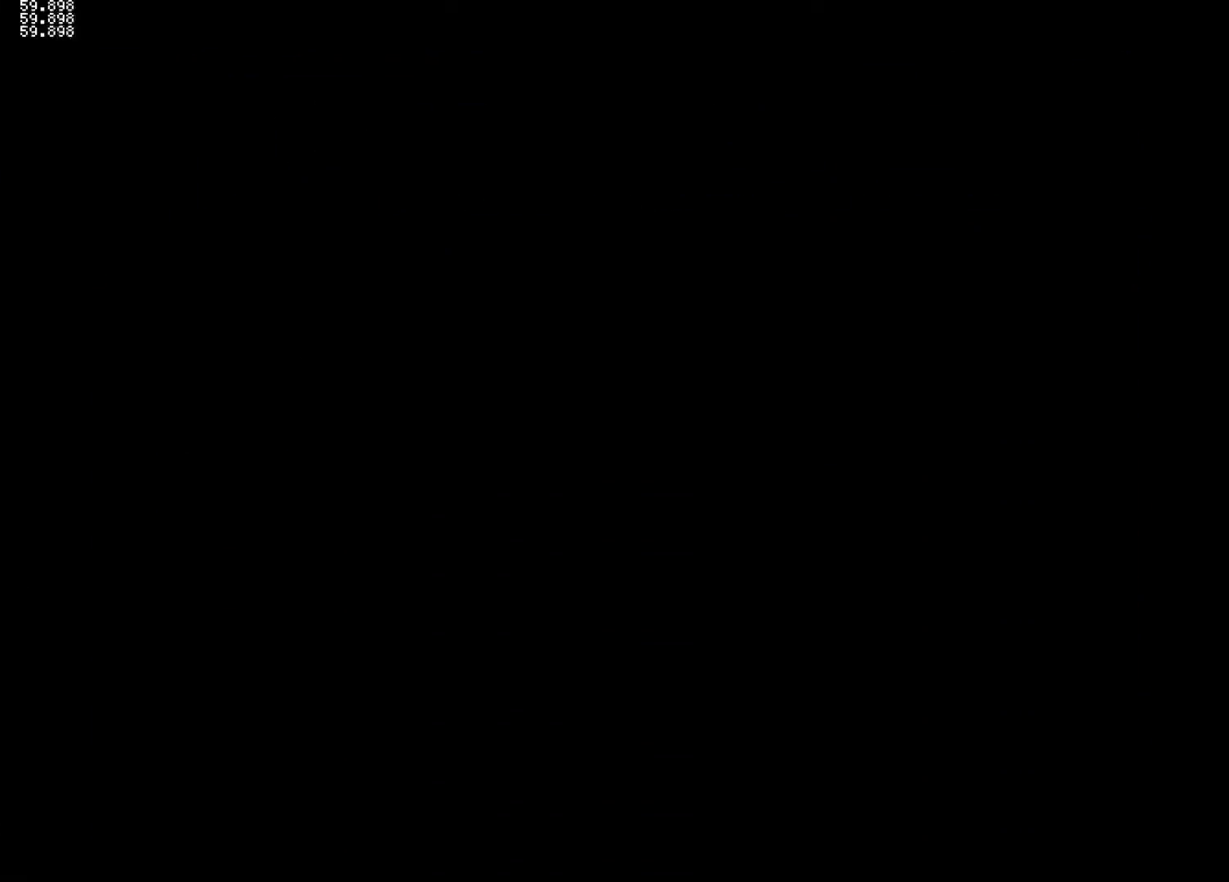
{"buttons": [], "left_stick": "center", "right_stick": "center", "events": [[433, "START", "up"]]}
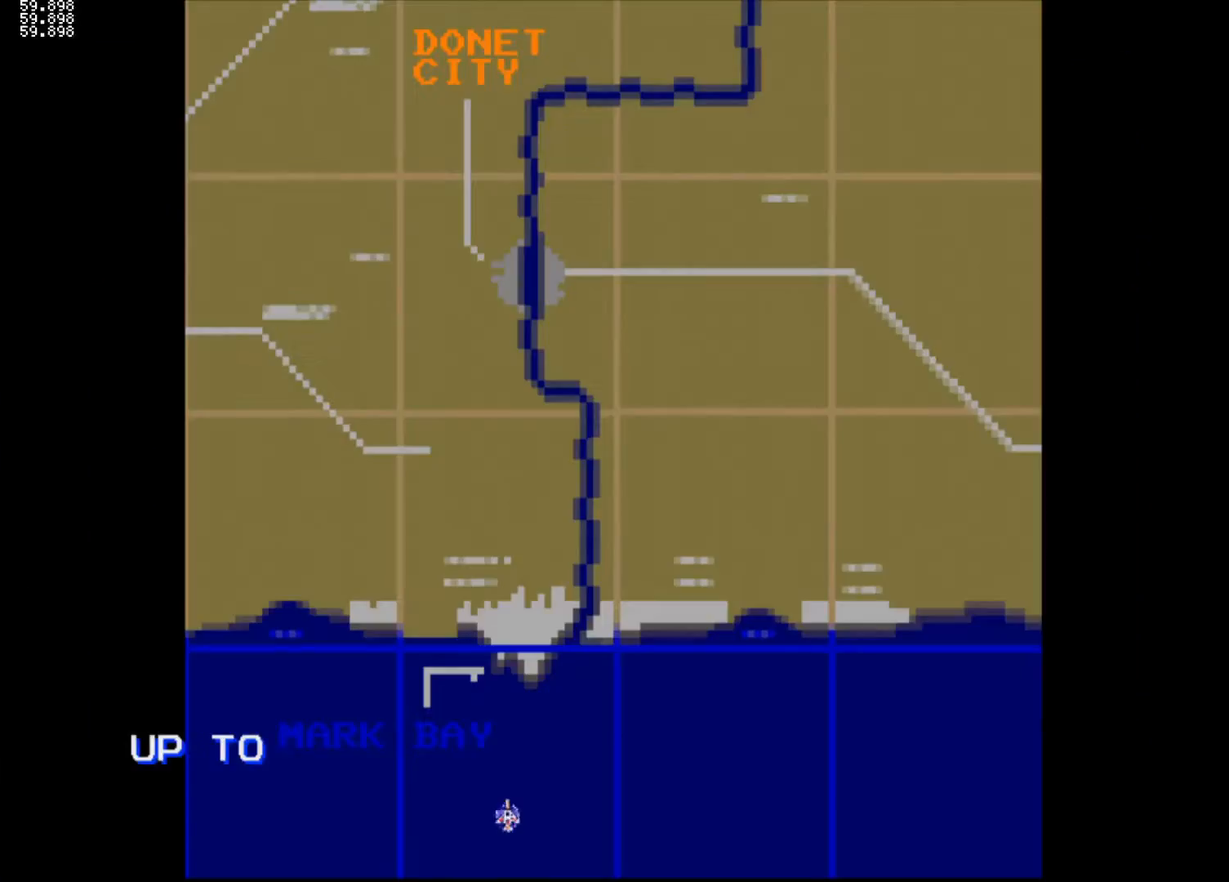
{"buttons": ["START"], "left_stick": "center", "right_stick": "center", "events": [[33, "START", "down"], [133, "START", "up"], [233, "START", "down"], [333, "START", "up"], [433, "START", "down"]]}
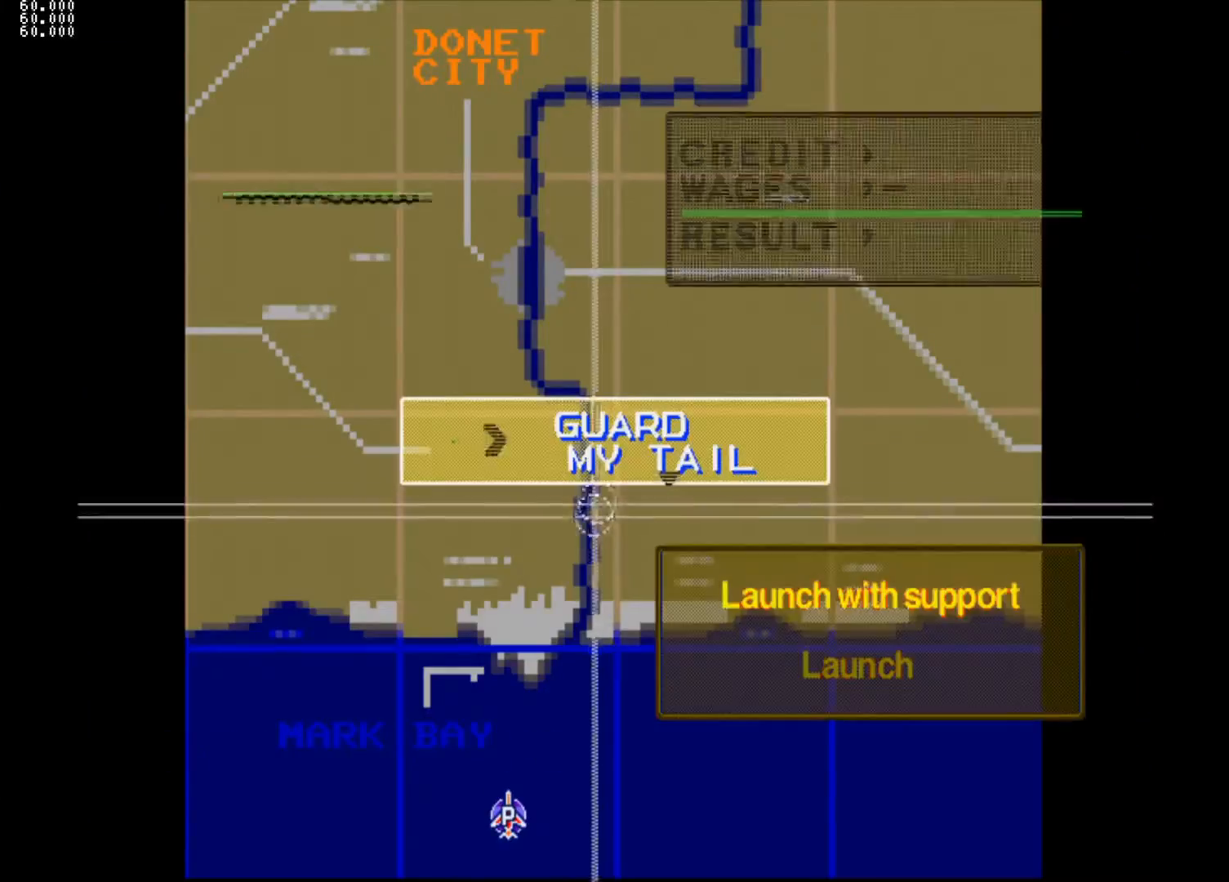
{"buttons": [], "left_stick": "center", "right_stick": "center", "events": [[17, "START", "up"], [133, "START", "down"], [500, "START", "up"]]}
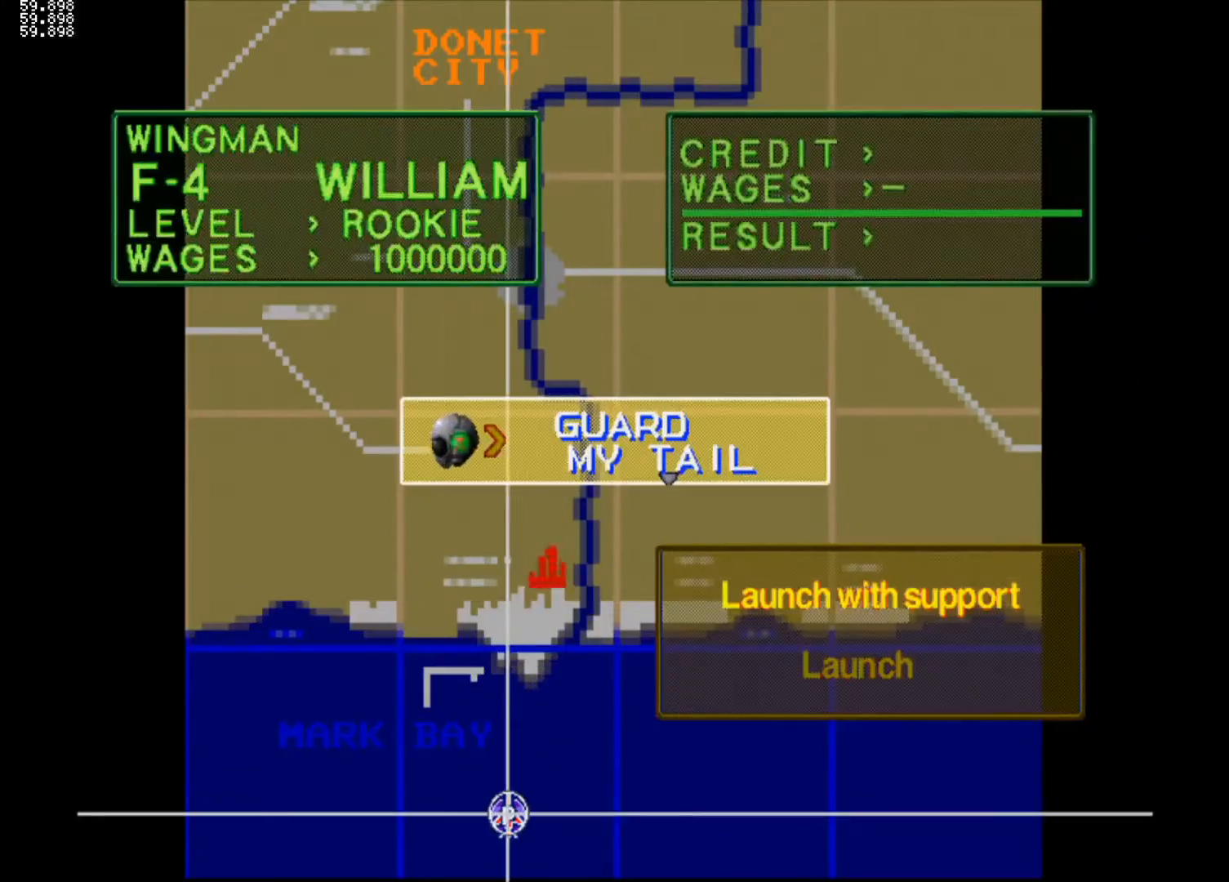
{"buttons": ["START"], "left_stick": "center", "right_stick": "center", "events": [[33, "START", "down"], [133, "START", "up"], [200, "START", "down"], [333, "START", "up"], [433, "START", "down"]]}
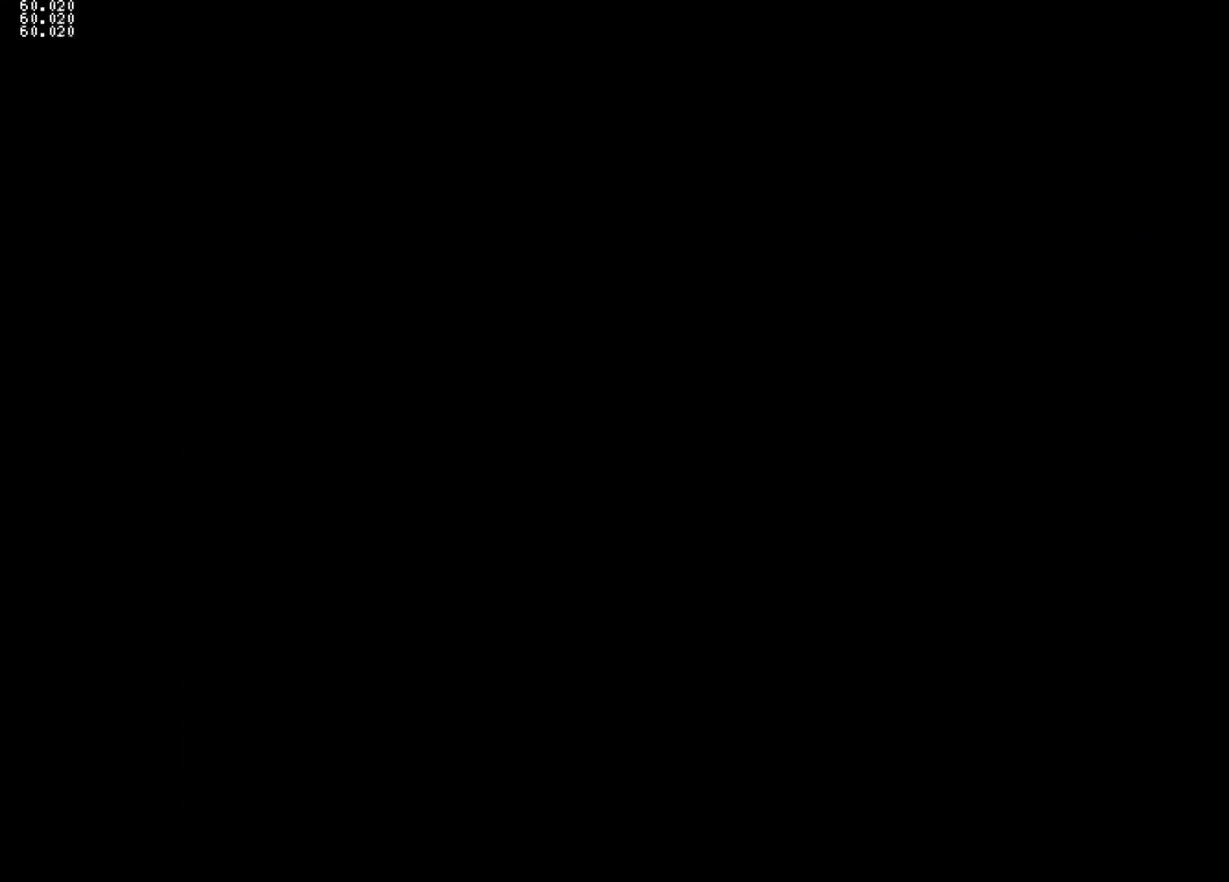
{"buttons": [], "left_stick": "center", "right_stick": "center", "events": [[33, "START", "up"], [300, "START", "down"], [367, "START", "up"]]}